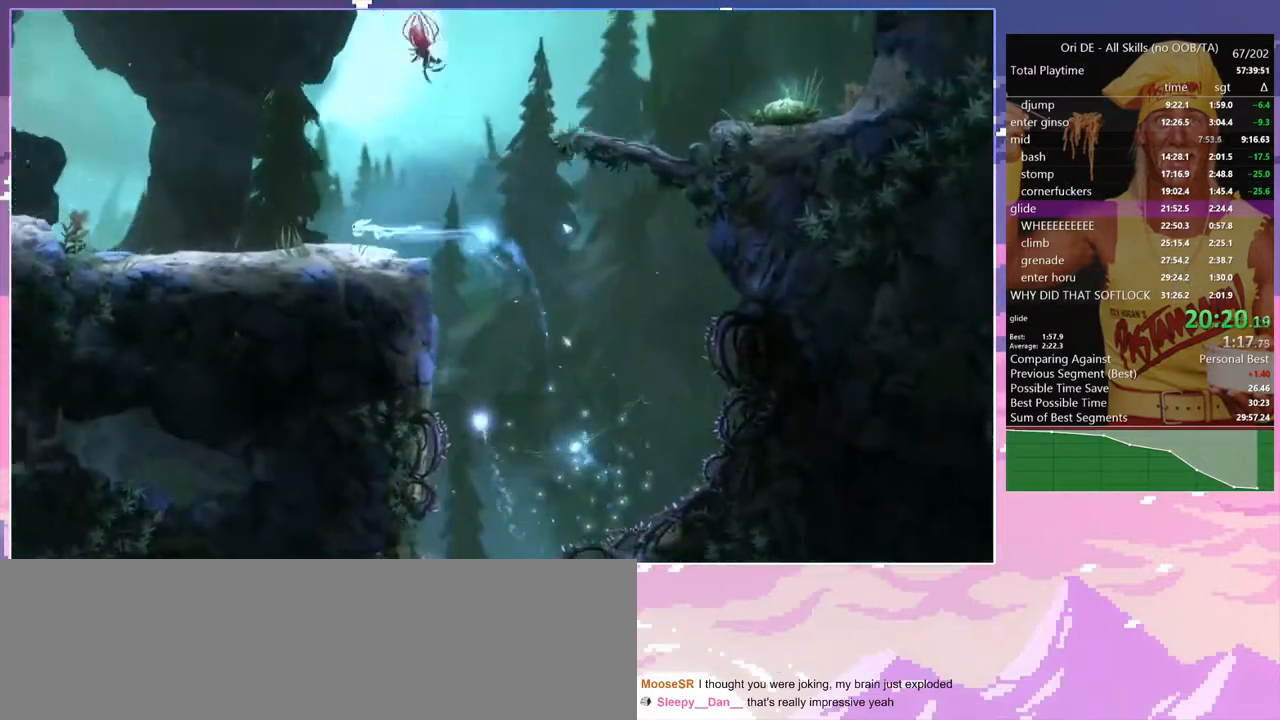
Gameplay with keyboard; each line is a JSON object with the keys held at the frame after it. "events" lists presses ("down") and releases ("up") of "a", "alt", "c", "caps_lock", "ctrl", "d", "delete", "e", "escape", "f", "num0", "num1", "num4", "num7", "num8", "q", "r", "s", "shift", "space", "tab" and "w" between this image and that frame as [ms after this image, input, new state], when the widget could be followed in between. No other keys are recorded. Mouse input is not recorded. Not read: other_keys.
{"keys": ["alt"], "events": [[83, "alt", "down"], [83, "num7", "up"], [450, "a", "up"]]}
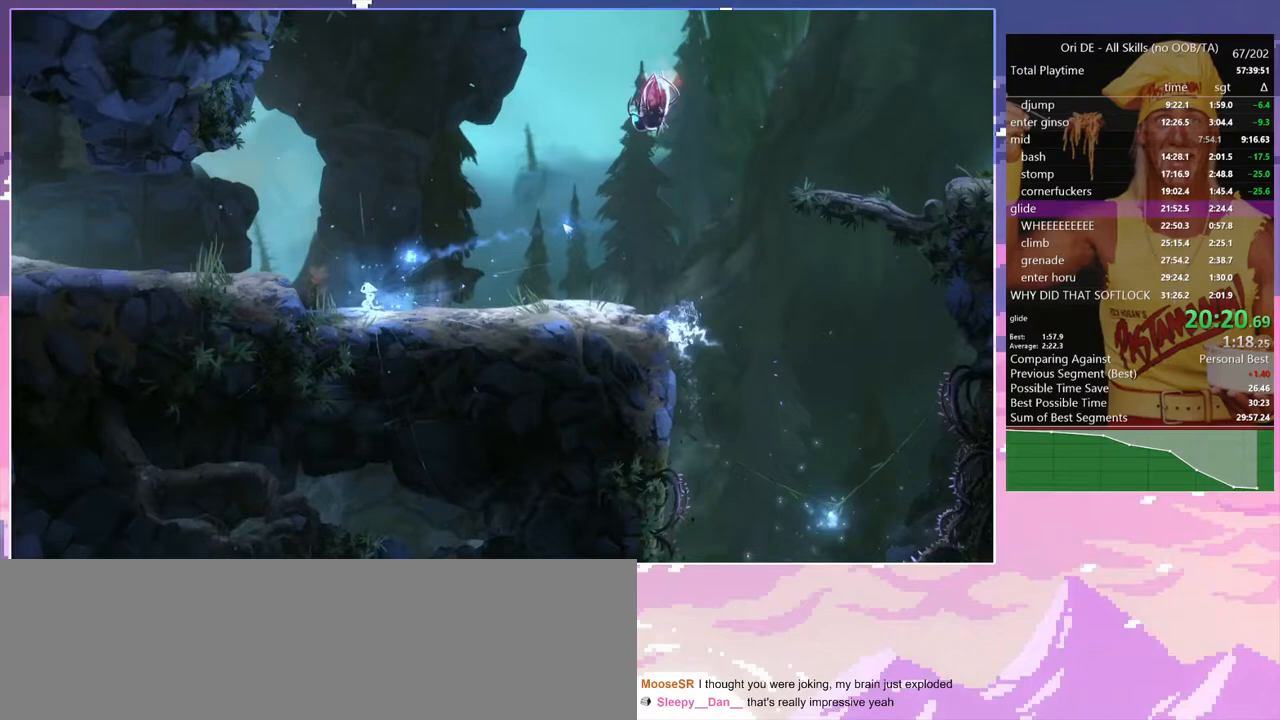
{"keys": [], "events": [[283, "alt", "up"]]}
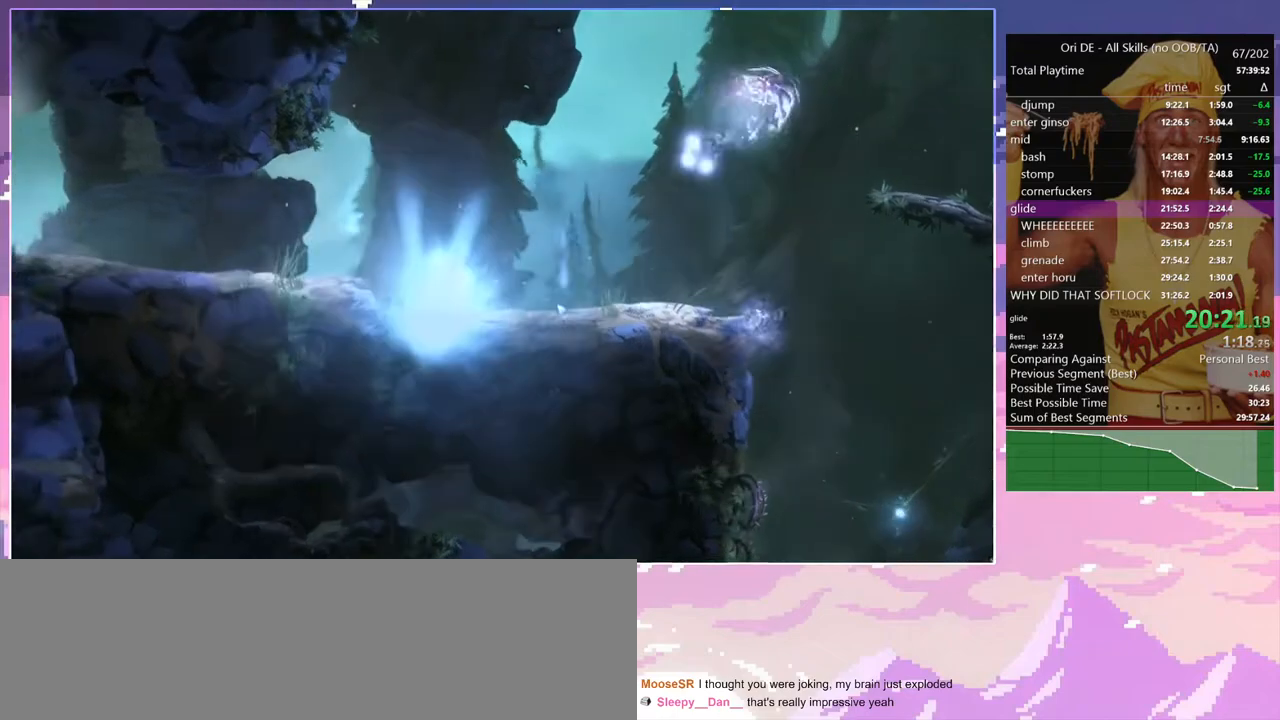
{"keys": ["num8", "q"], "events": [[17, "a", "down"], [300, "a", "up"], [400, "num8", "down"], [400, "q", "down"]]}
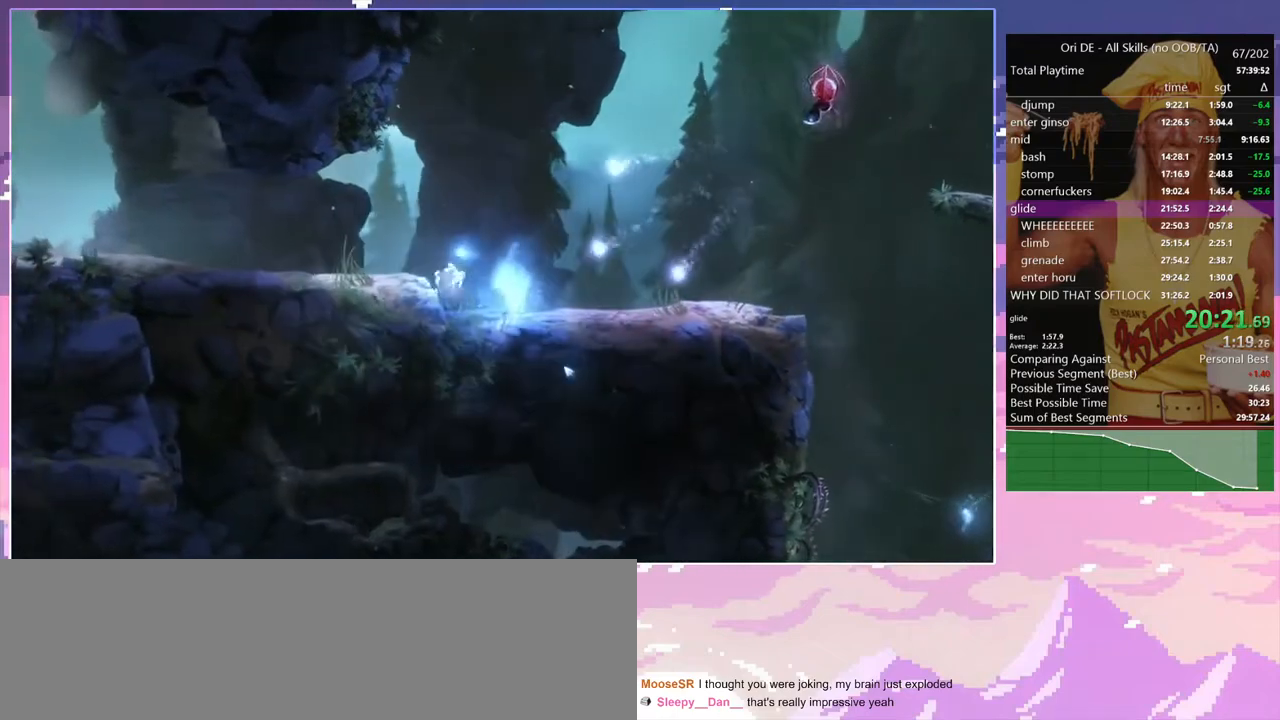
{"keys": ["num8", "q"], "events": []}
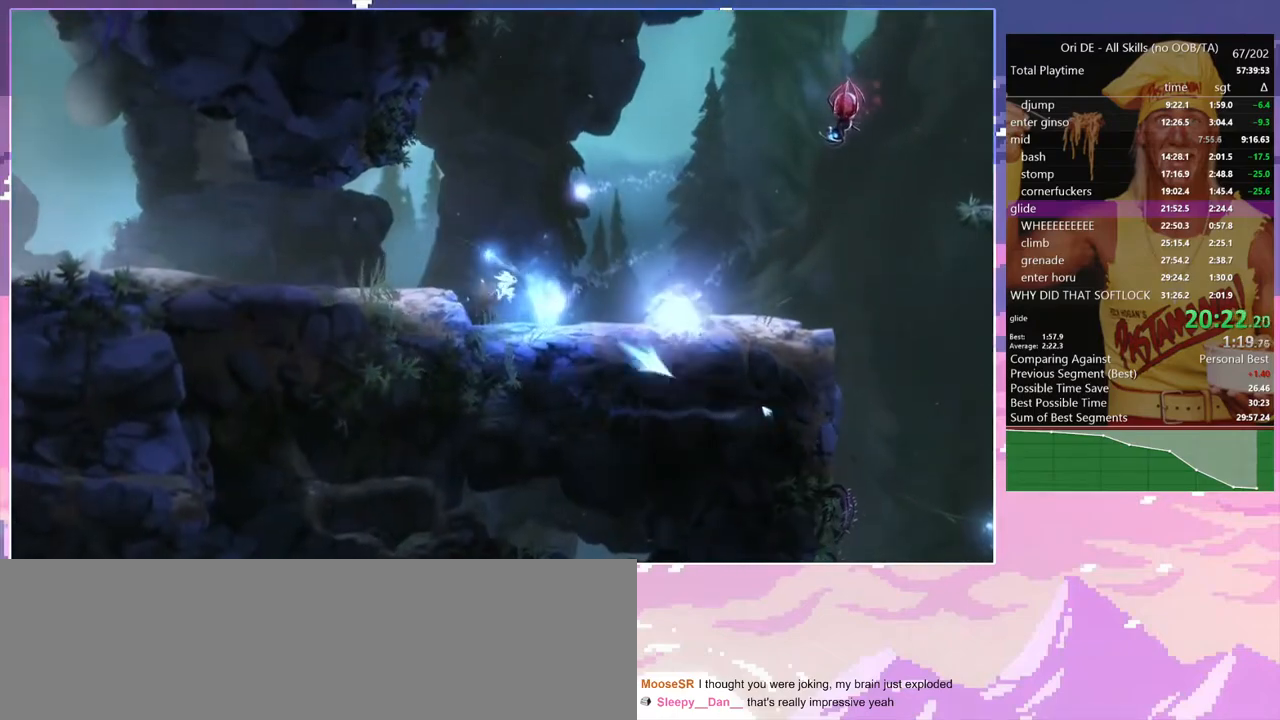
{"keys": ["num8", "q"], "events": []}
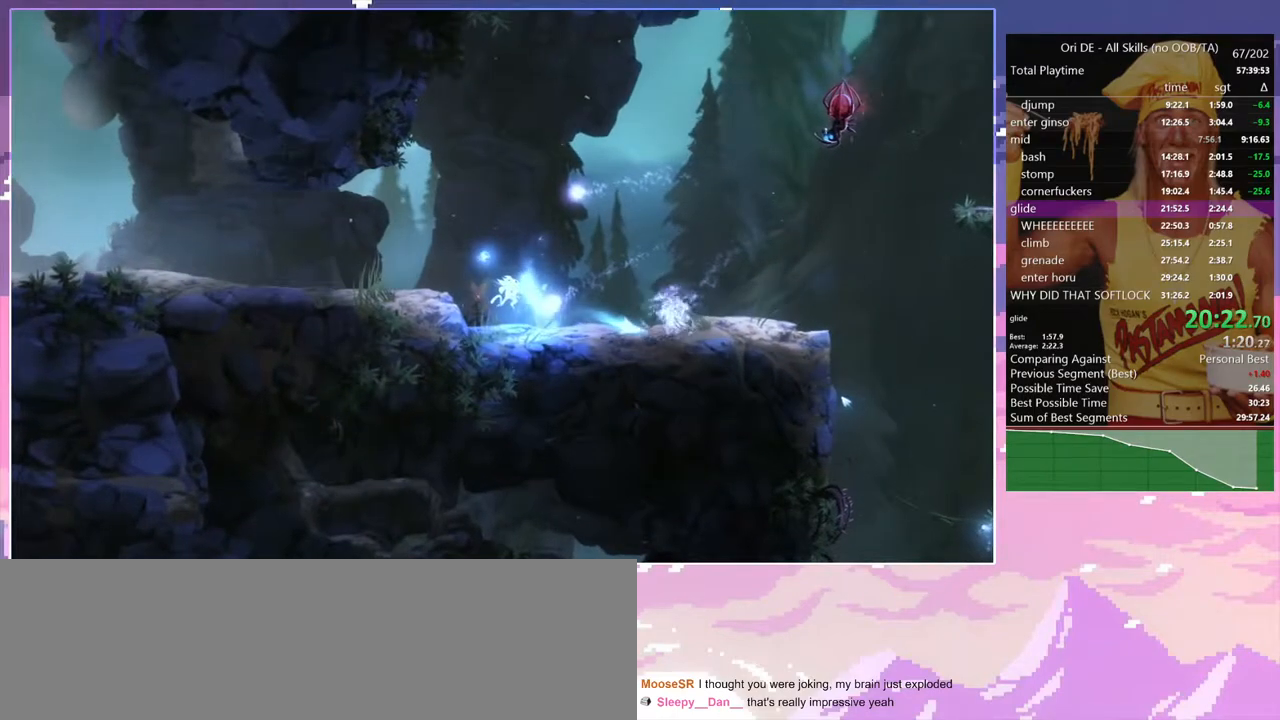
{"keys": ["d", "num7"], "events": [[250, "d", "down"], [250, "num8", "up"], [250, "q", "up"], [433, "num7", "down"]]}
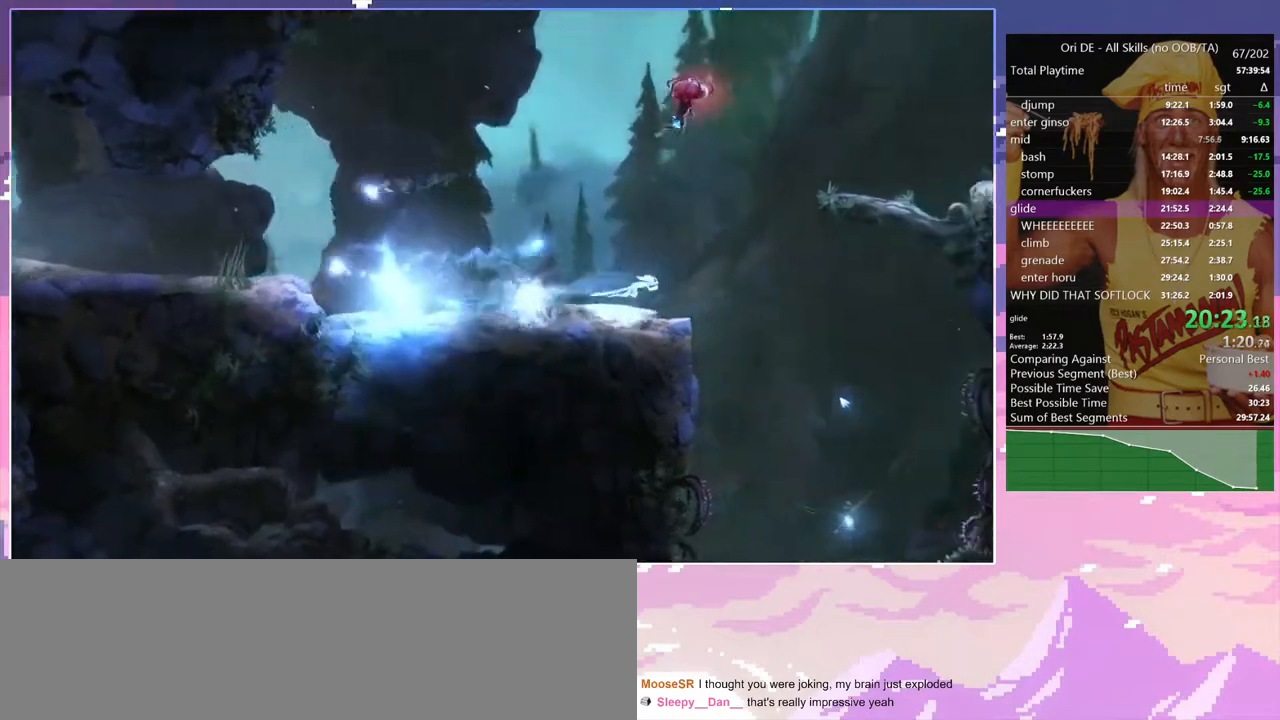
{"keys": ["d"], "events": [[33, "num7", "up"], [183, "s", "down"], [317, "s", "up"]]}
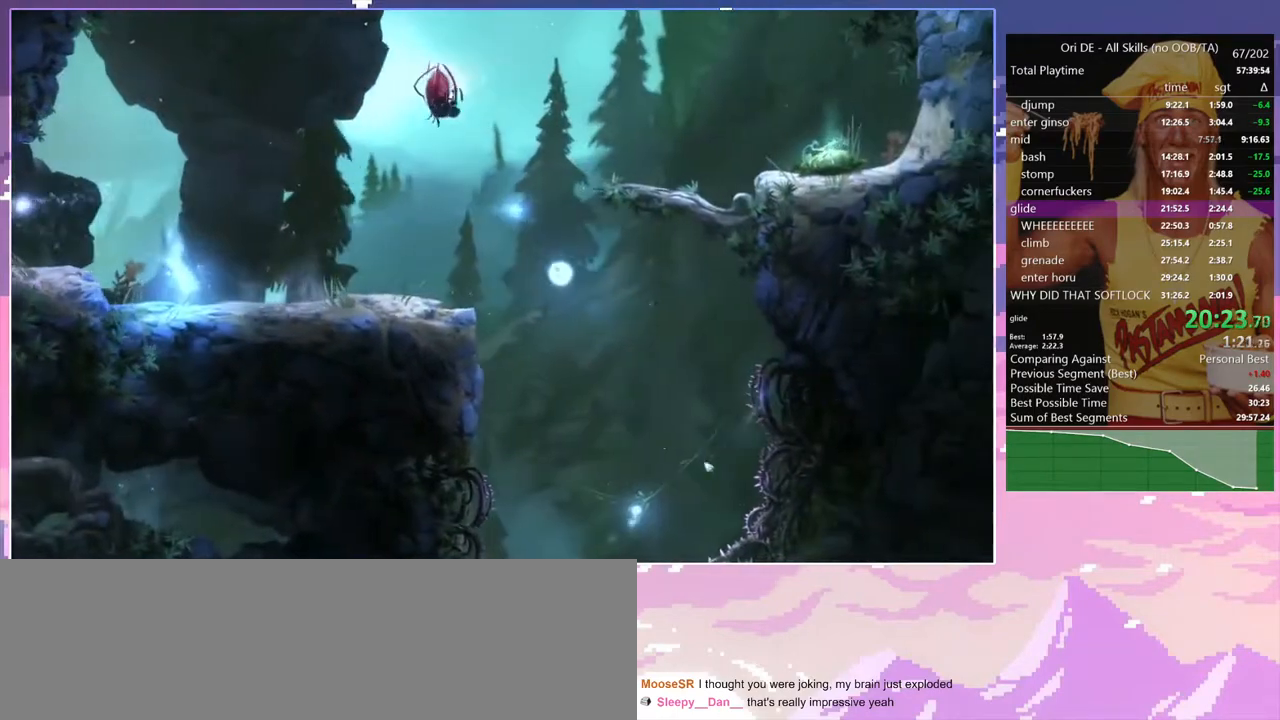
{"keys": ["d", "num8", "q"], "events": [[467, "num8", "down"], [467, "q", "down"]]}
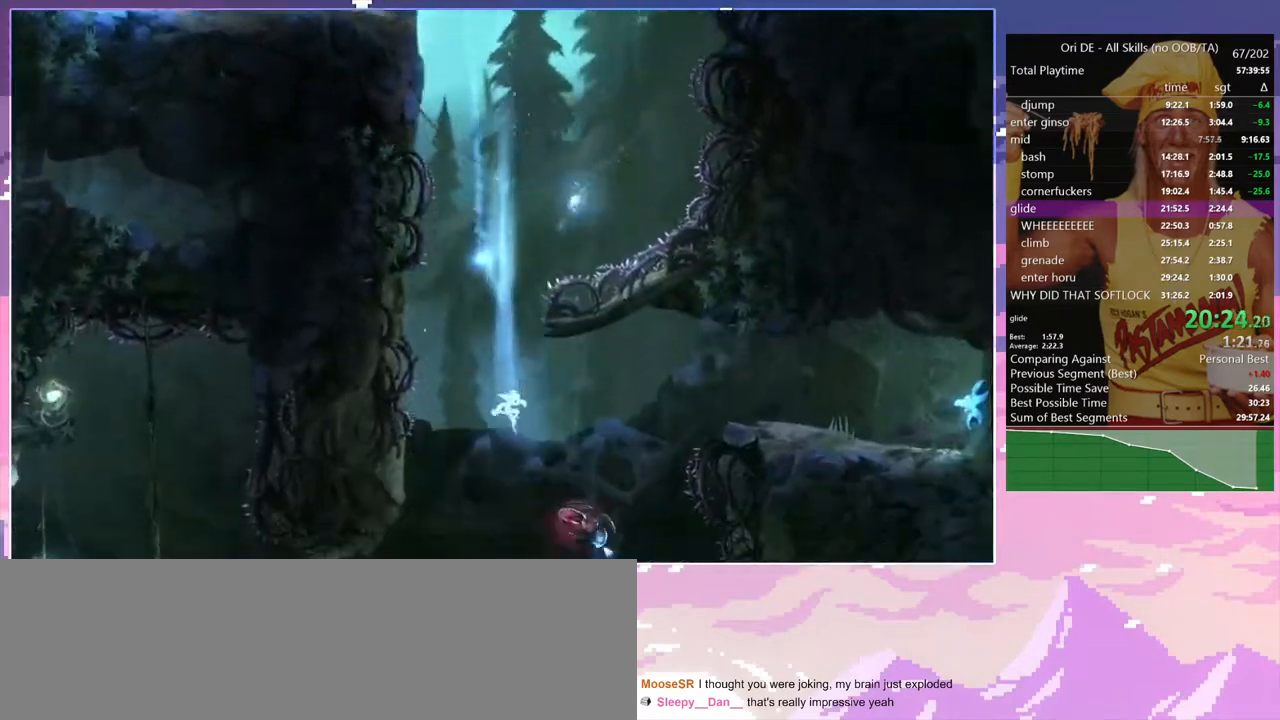
{"keys": ["d"], "events": [[250, "num8", "up"], [250, "q", "up"]]}
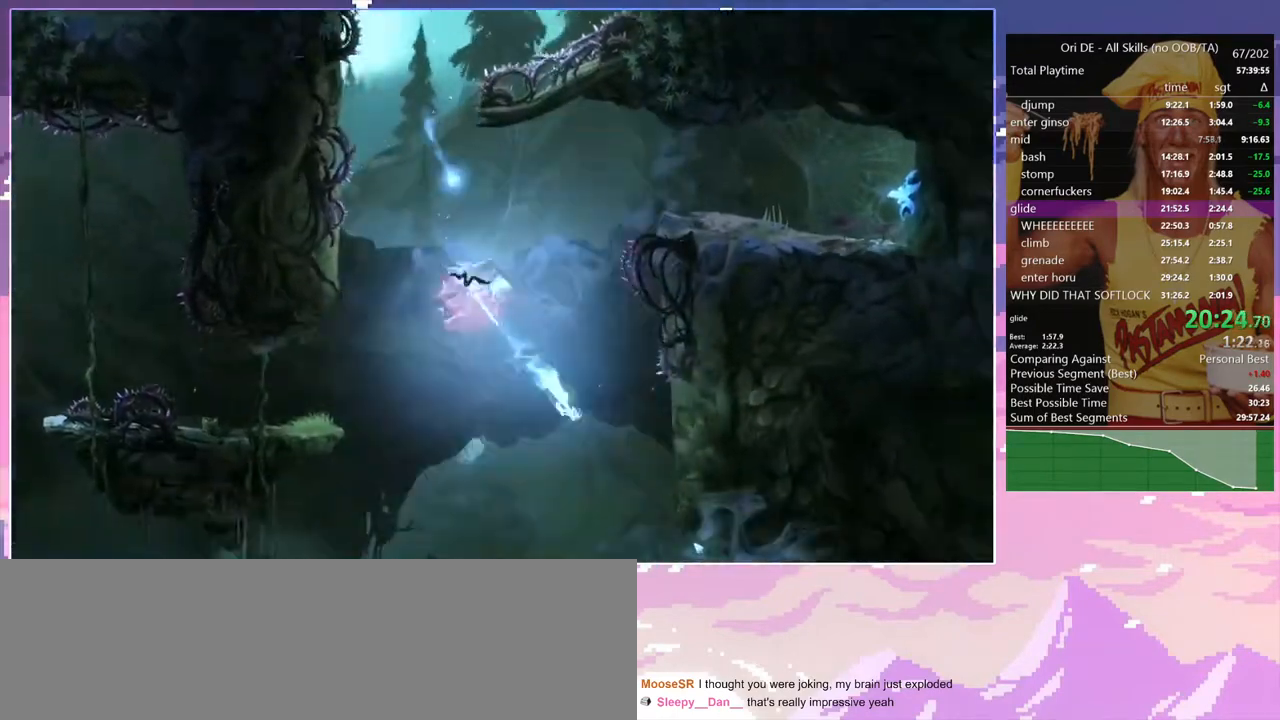
{"keys": ["d", "num8", "q"], "events": [[500, "num8", "down"], [500, "q", "down"]]}
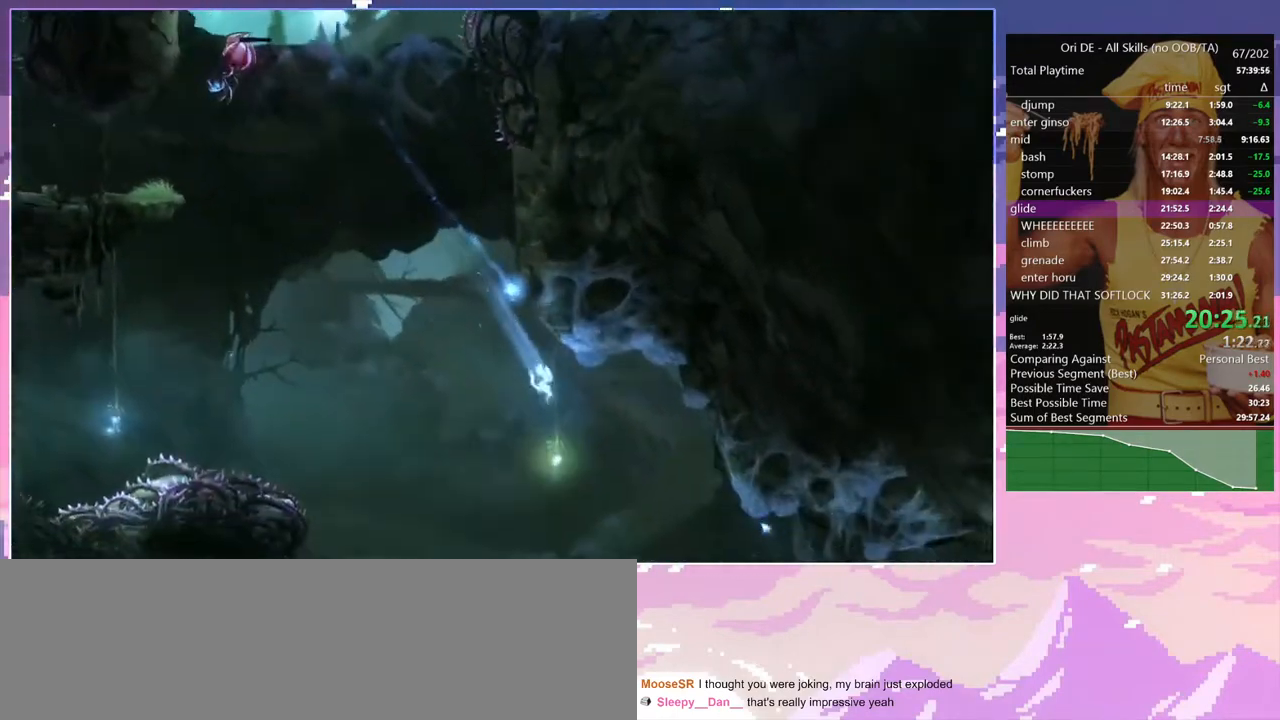
{"keys": [], "events": [[50, "d", "up"], [233, "num8", "up"], [233, "q", "up"]]}
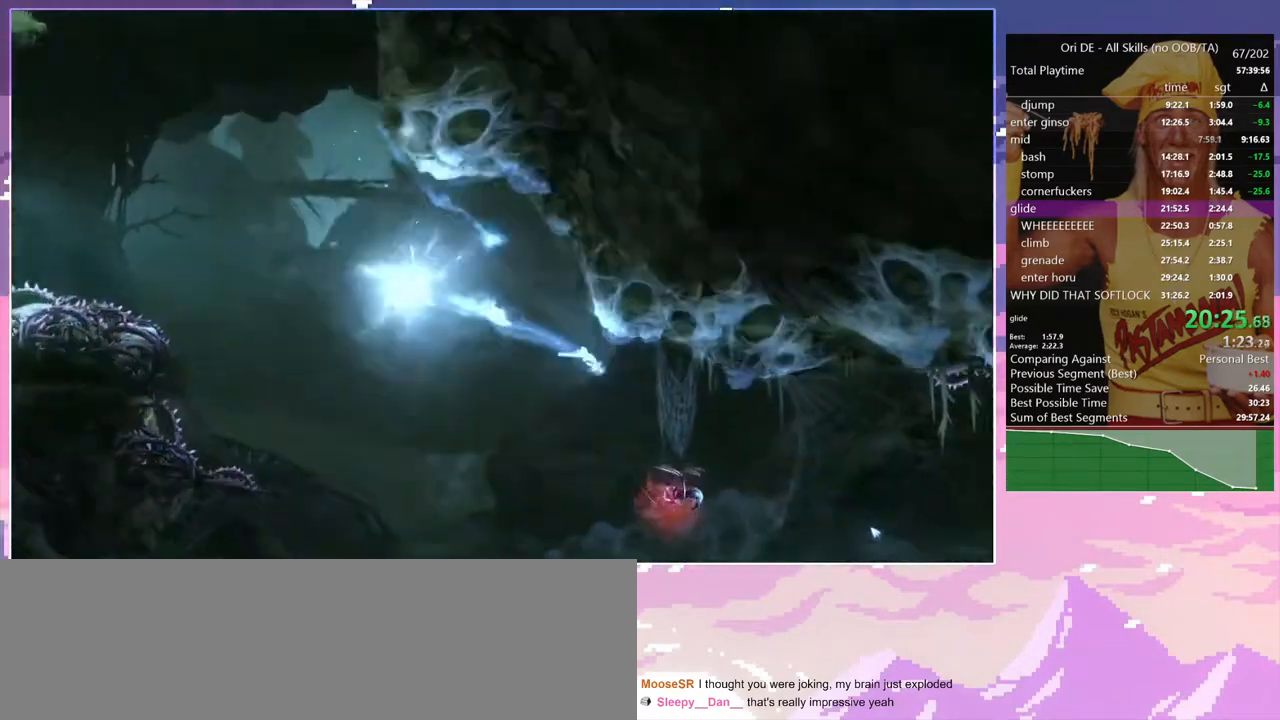
{"keys": ["space"], "events": [[433, "space", "down"]]}
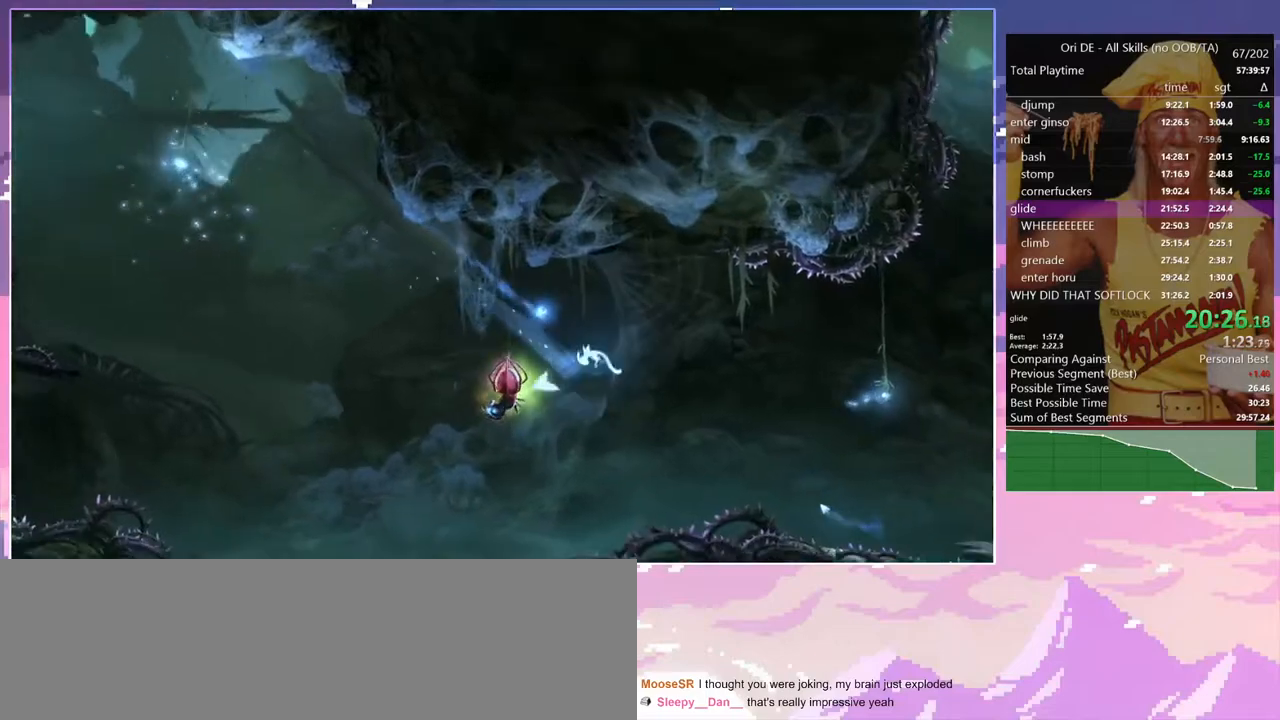
{"keys": [], "events": [[83, "space", "up"]]}
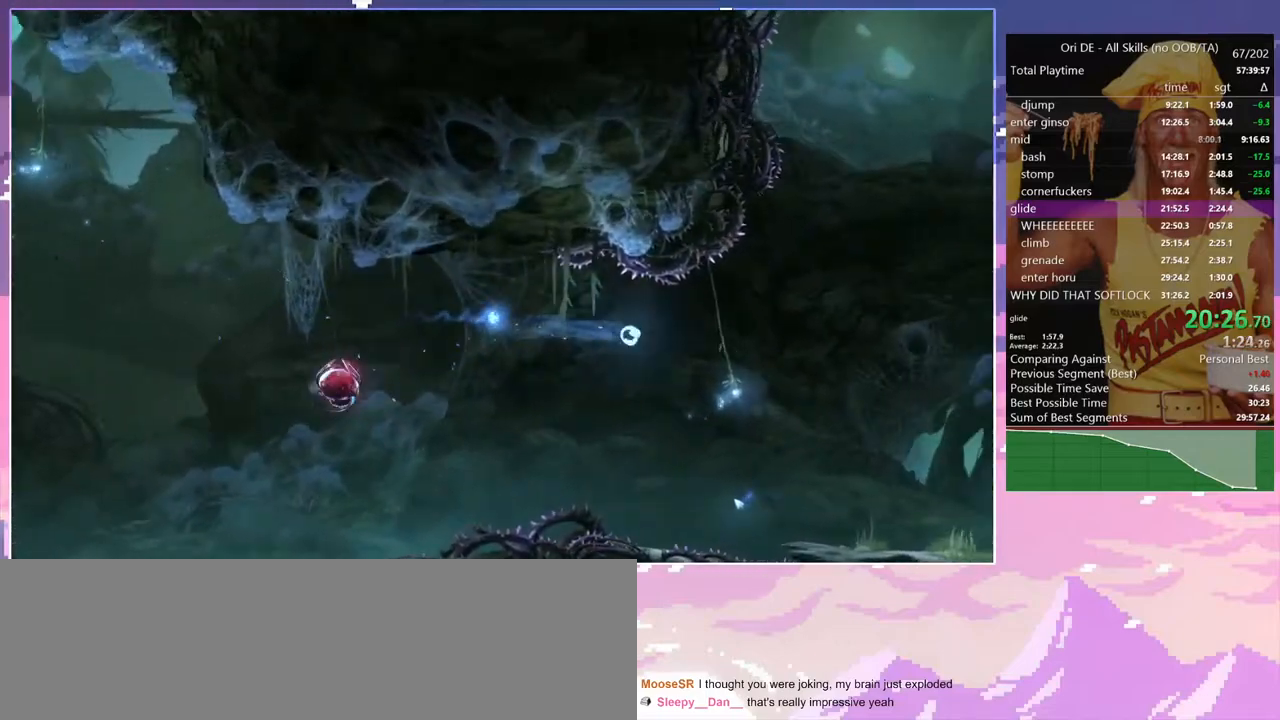
{"keys": [], "events": [[100, "num8", "down"], [100, "q", "down"], [333, "num8", "up"], [333, "q", "up"]]}
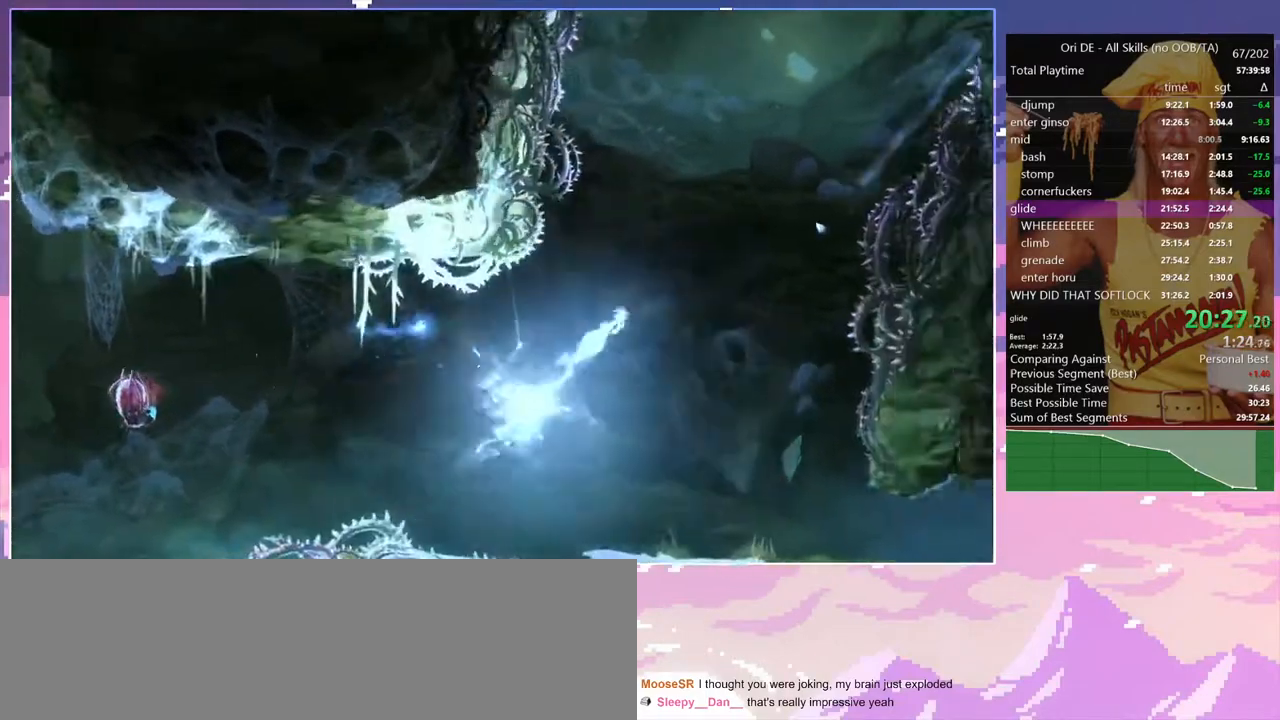
{"keys": [], "events": [[67, "a", "down"], [433, "a", "up"]]}
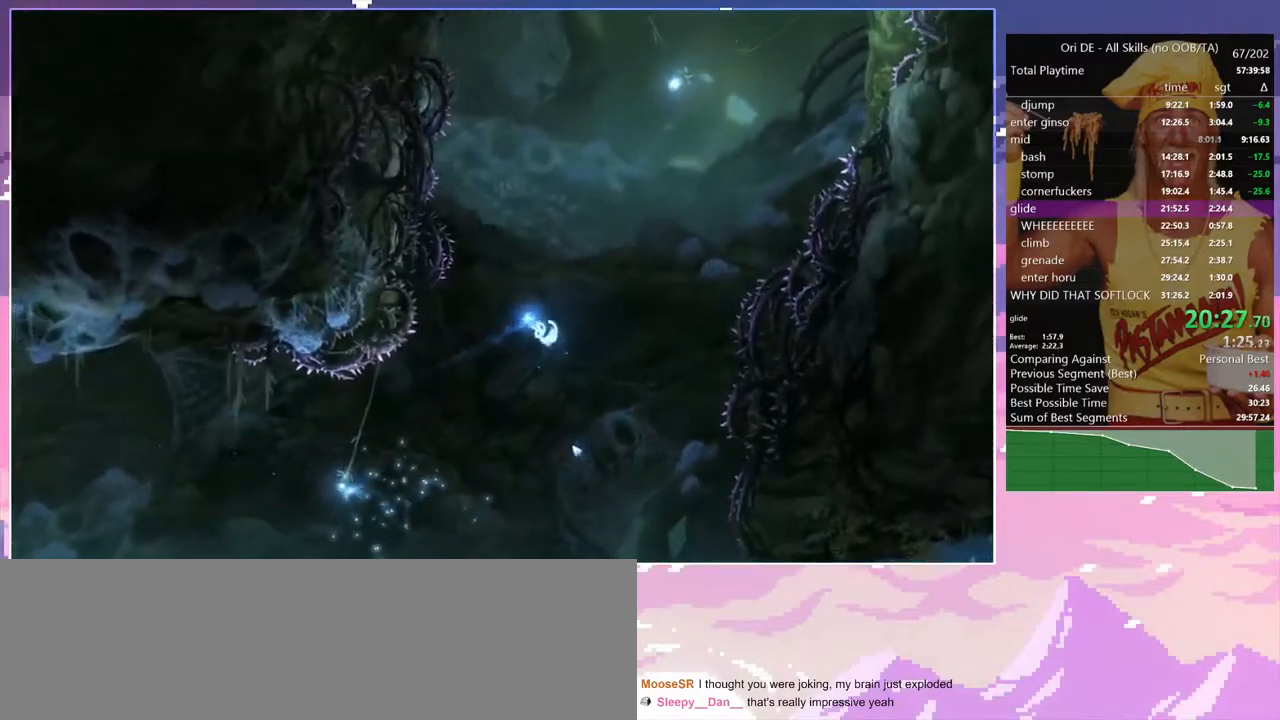
{"keys": ["space"], "events": [[183, "s", "down"], [267, "s", "up"], [500, "space", "down"]]}
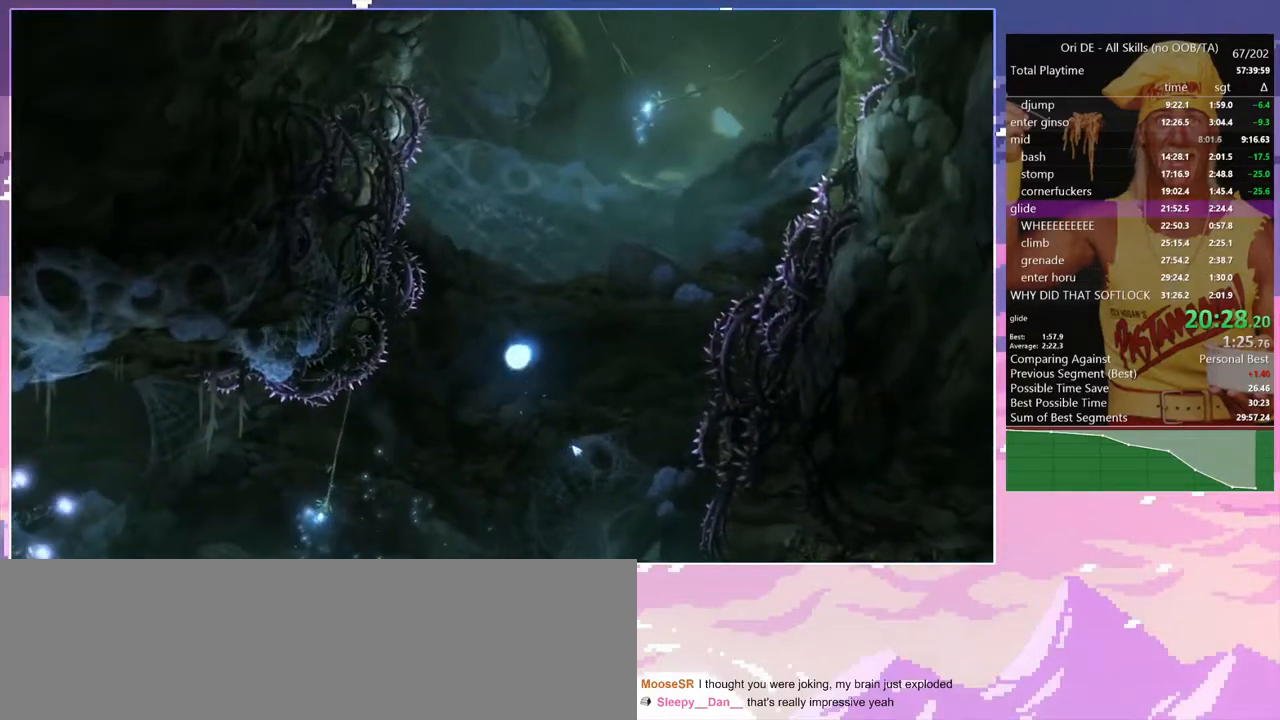
{"keys": [], "events": [[183, "a", "down"], [183, "space", "up"], [383, "a", "up"]]}
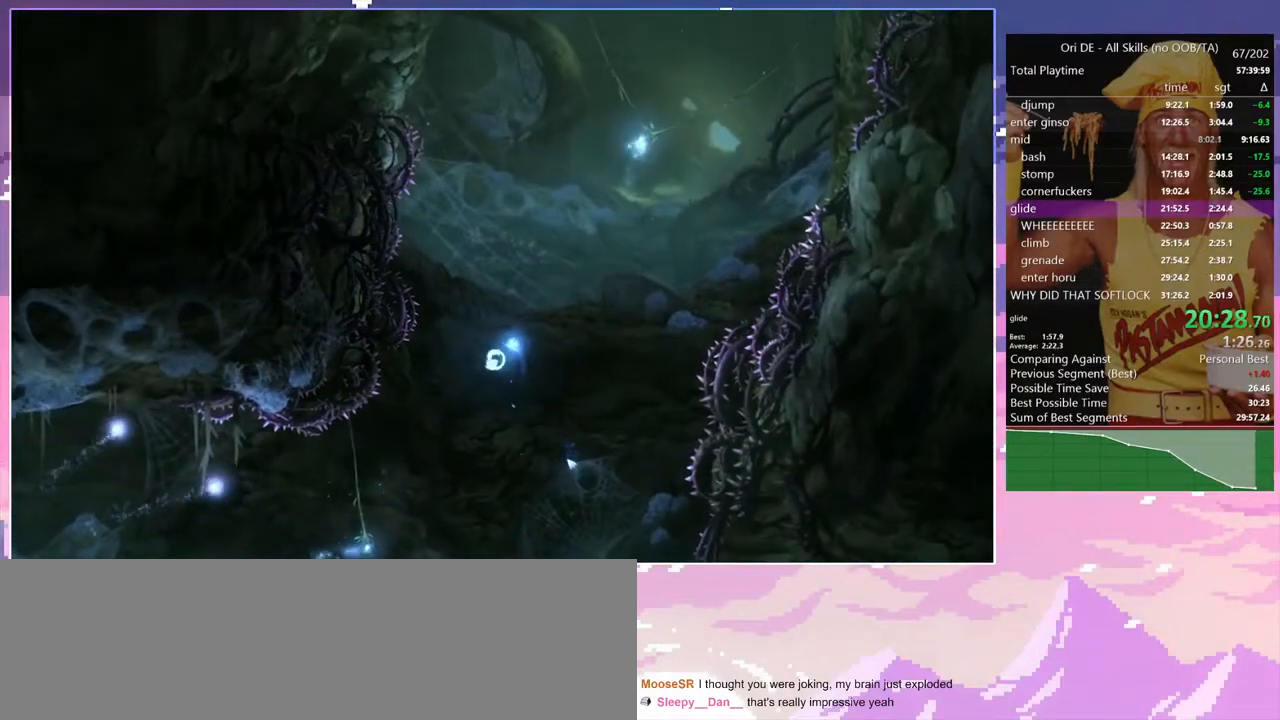
{"keys": [], "events": [[17, "a", "down"], [200, "a", "up"], [300, "s", "down"], [483, "s", "up"]]}
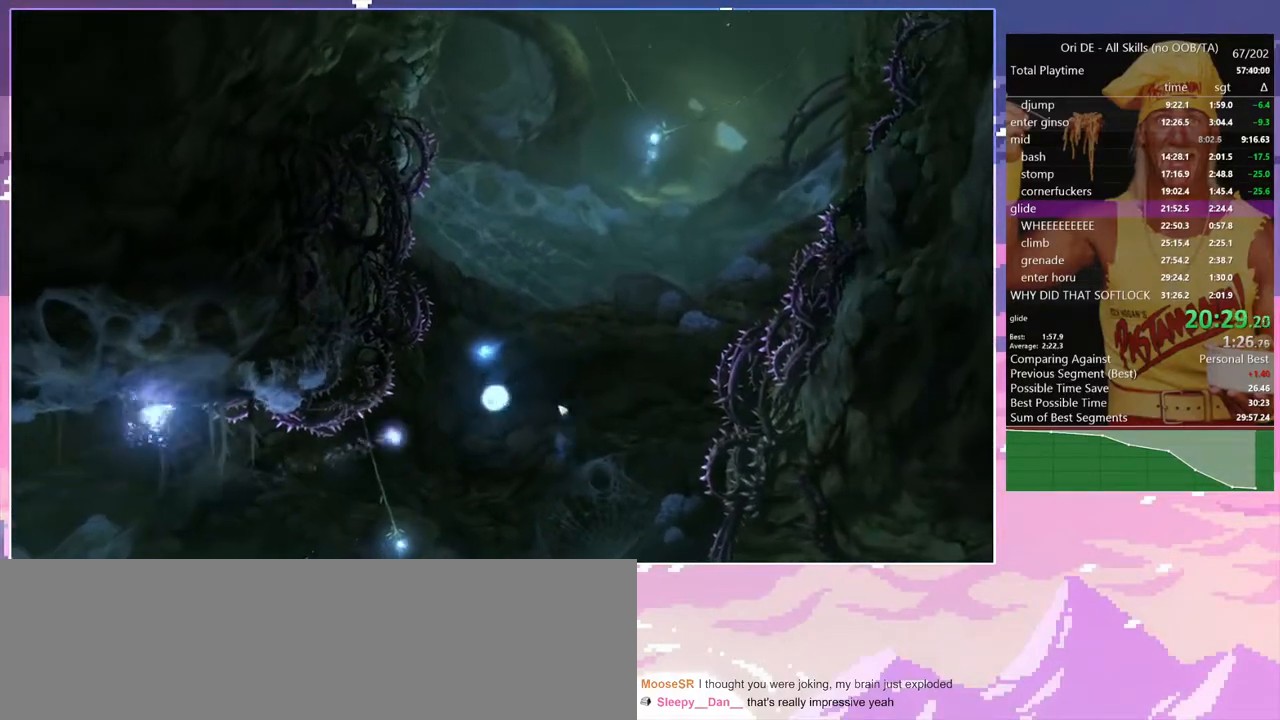
{"keys": ["d"], "events": [[183, "num8", "down"], [183, "q", "down"], [267, "d", "down"], [367, "num8", "up"], [367, "q", "up"]]}
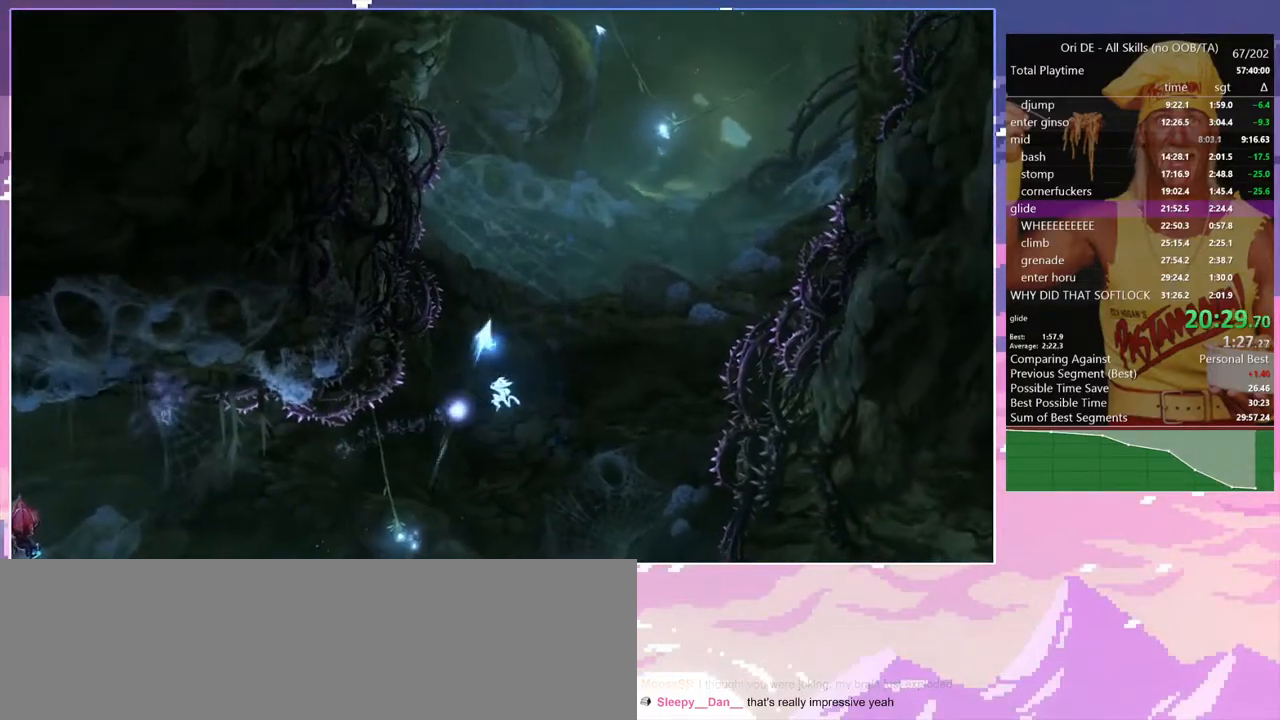
{"keys": ["d", "space"], "events": [[417, "space", "down"]]}
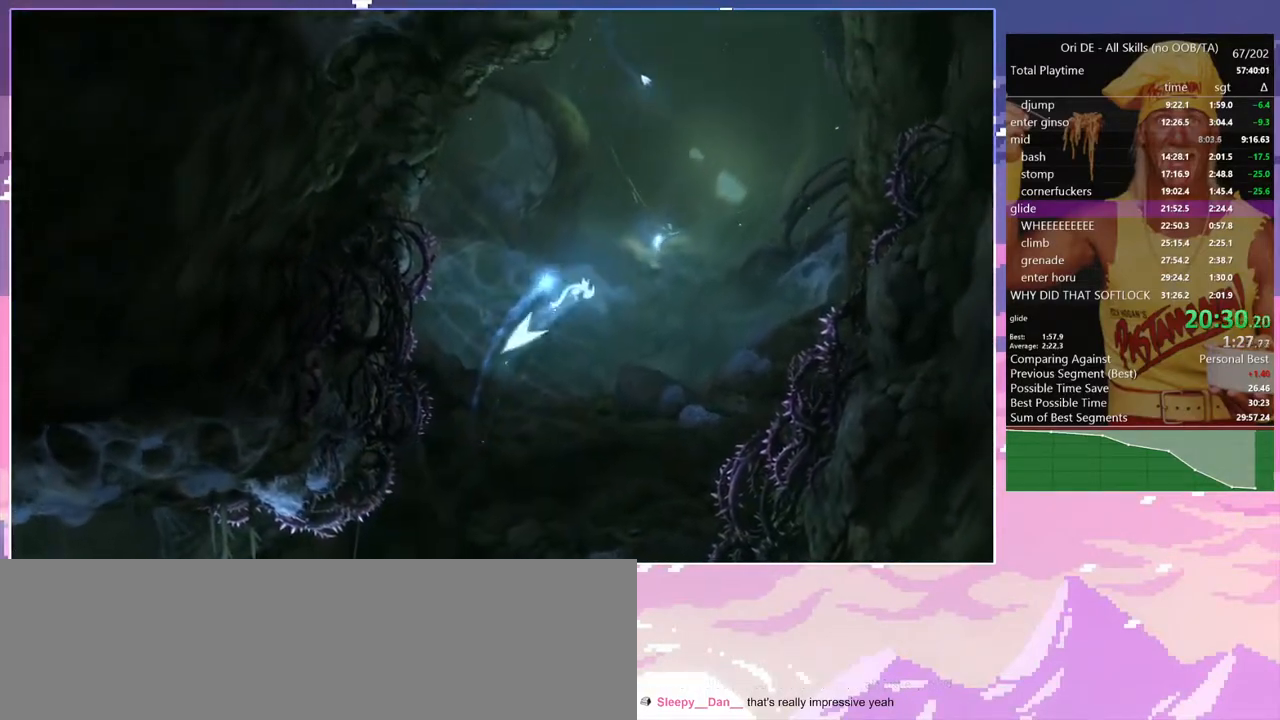
{"keys": ["a"], "events": [[67, "d", "up"], [67, "num8", "down"], [67, "q", "down"], [67, "space", "up"], [300, "num8", "up"], [300, "q", "up"], [350, "a", "down"]]}
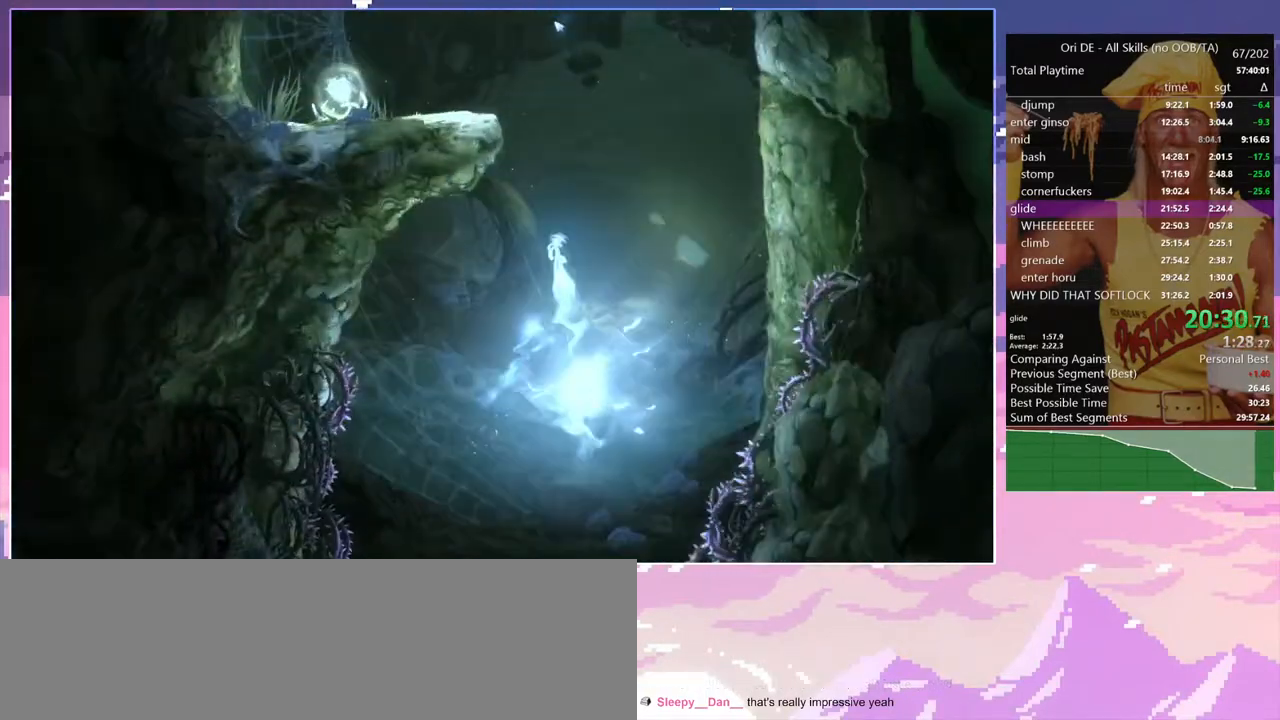
{"keys": ["a", "space"], "events": [[267, "space", "down"], [417, "space", "up"], [450, "space", "down"]]}
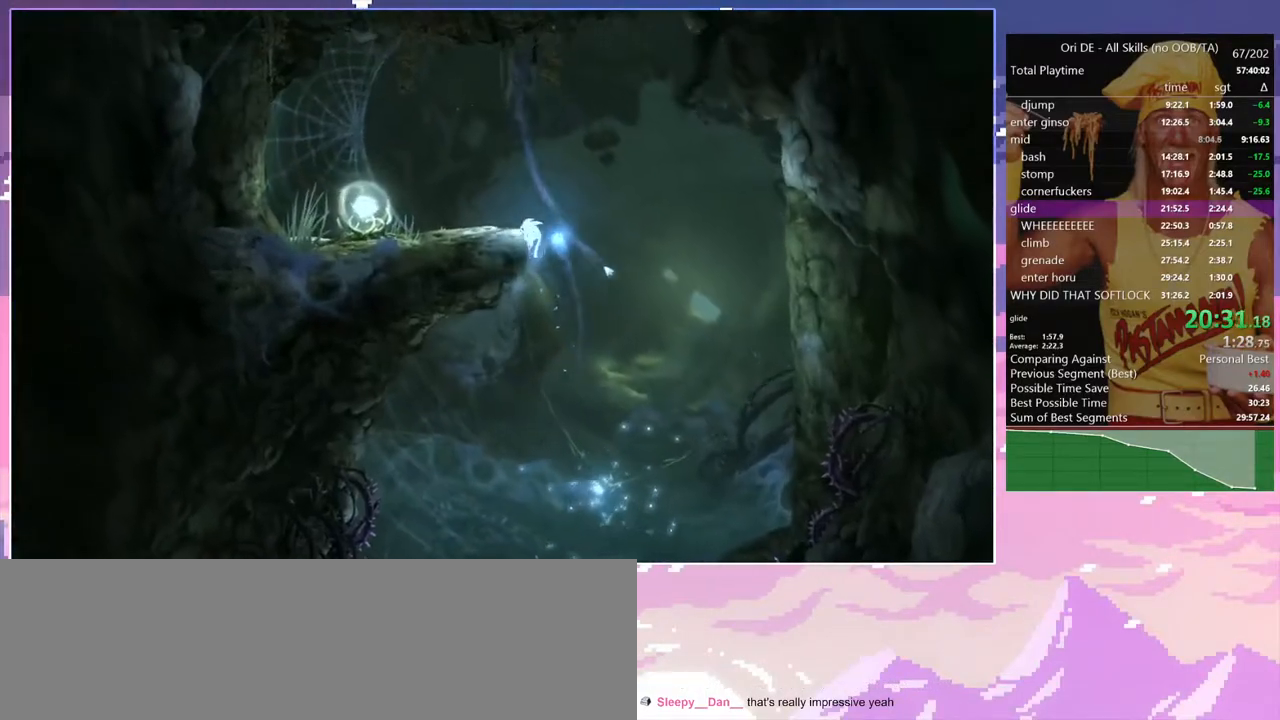
{"keys": [], "events": [[100, "num7", "down"], [150, "space", "up"], [200, "num7", "up"], [333, "a", "up"]]}